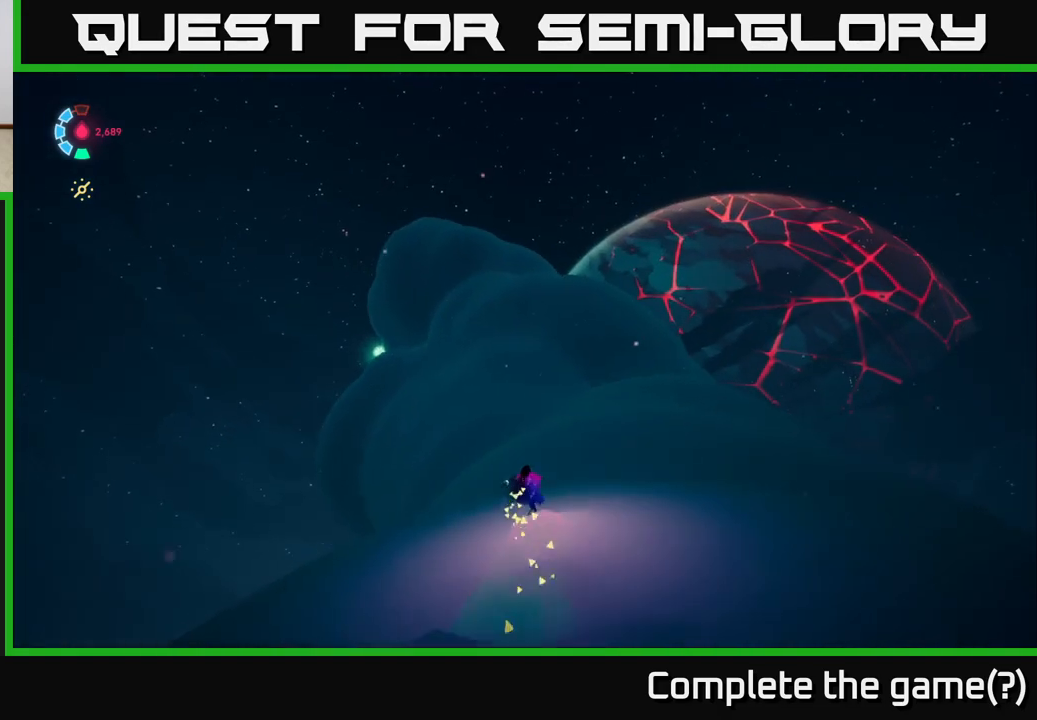
Gameplay with a controller (Xbox layout); each line is a JSON object with the inputs held at the frame after it. "events" lists button and stick changes between this image and that frame as [ms after this image, input, new state], when the widget could be followed in between. Not read: L3 R3 right_stick.
{"buttons": ["L2", "R2"], "left_stick": "up", "events": [[333, "left_stick", "up"]]}
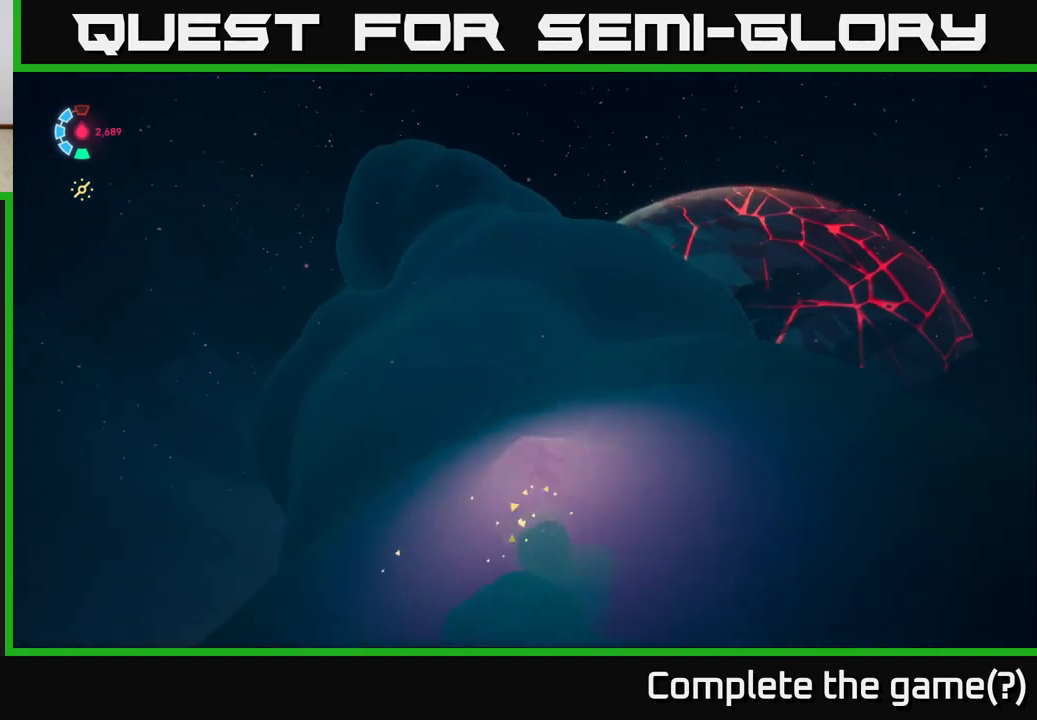
{"buttons": ["L2", "R2"], "left_stick": "up", "events": [[67, "R2", "up"], [150, "R2", "down"]]}
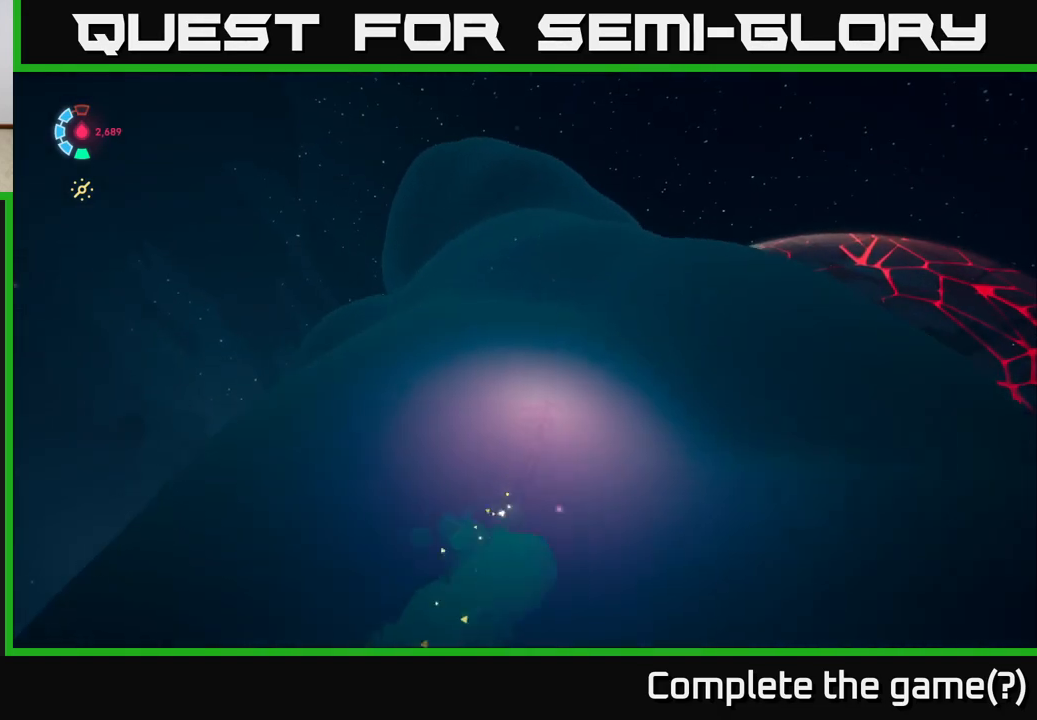
{"buttons": ["L2", "R2"], "left_stick": "up", "events": [[300, "left_stick", "up-left"], [500, "left_stick", "up"]]}
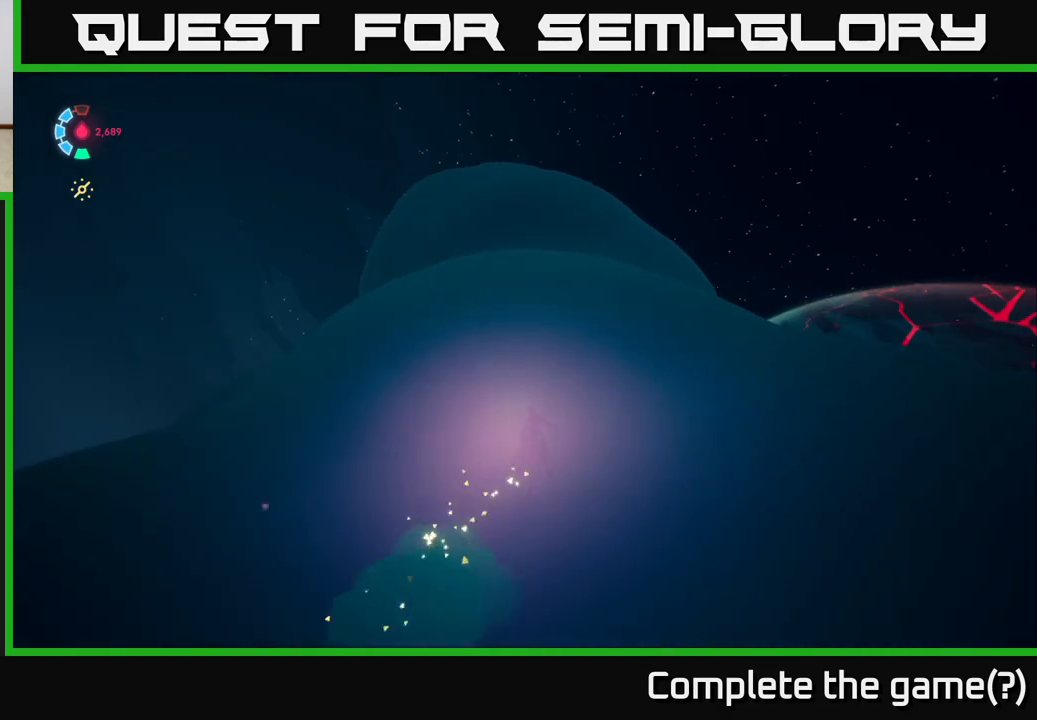
{"buttons": ["L2", "R2"], "left_stick": "up", "events": []}
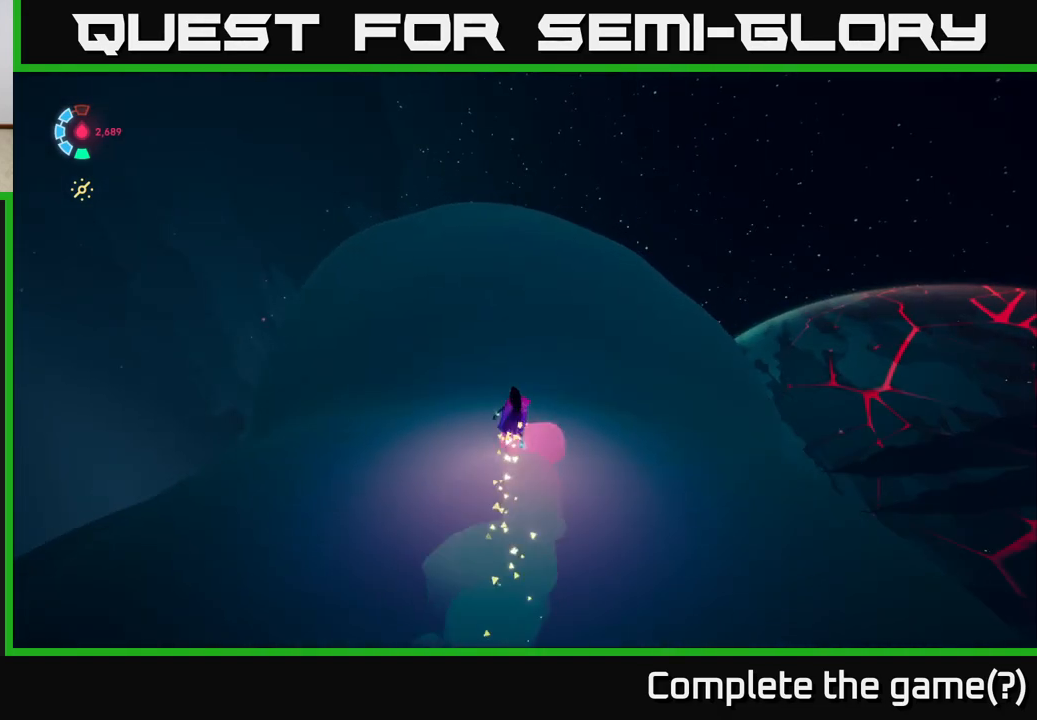
{"buttons": ["L2", "R2"], "left_stick": "up-left", "events": [[400, "left_stick", "up-left"]]}
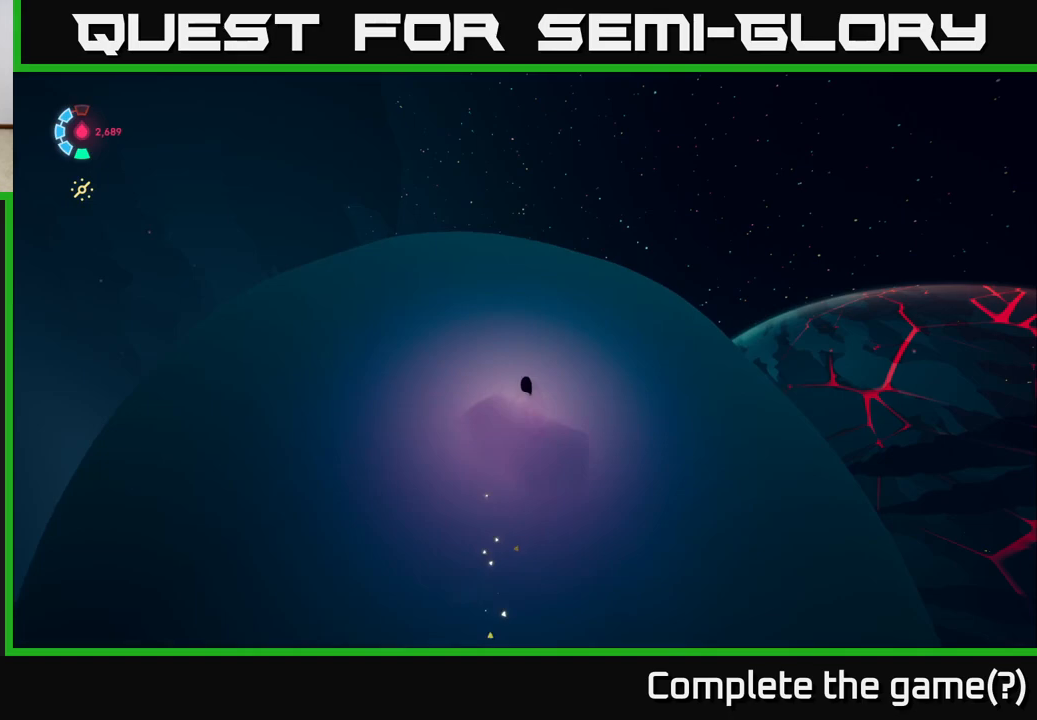
{"buttons": ["L2", "R2"], "left_stick": "up-left", "events": []}
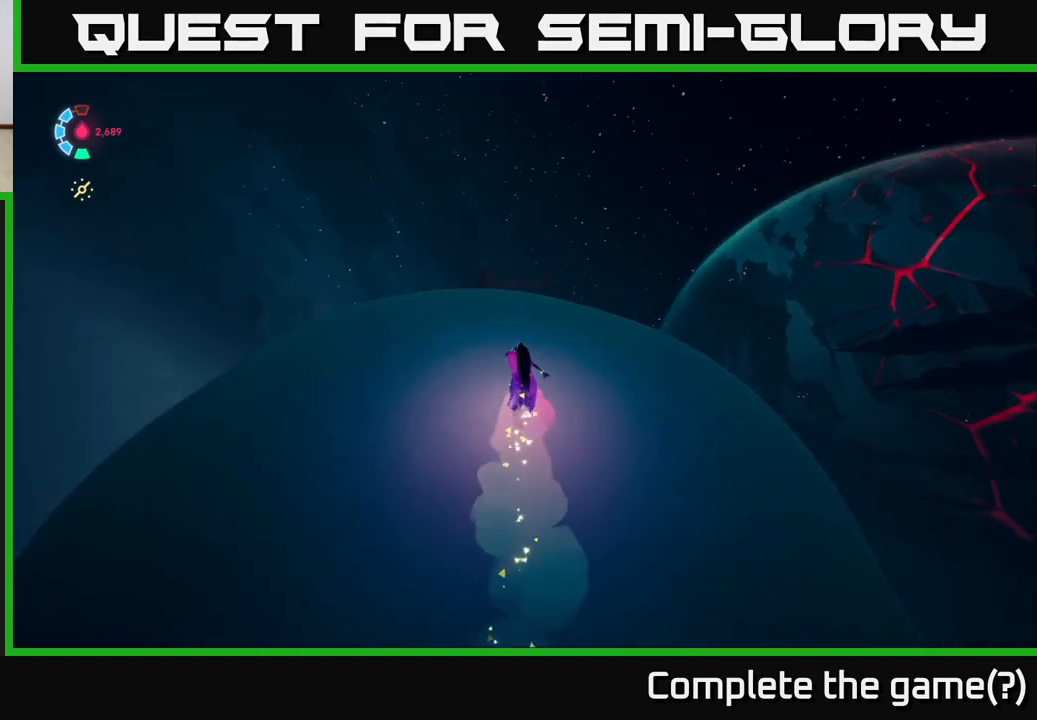
{"buttons": ["L2", "R2"], "left_stick": "up", "events": [[133, "left_stick", "up"]]}
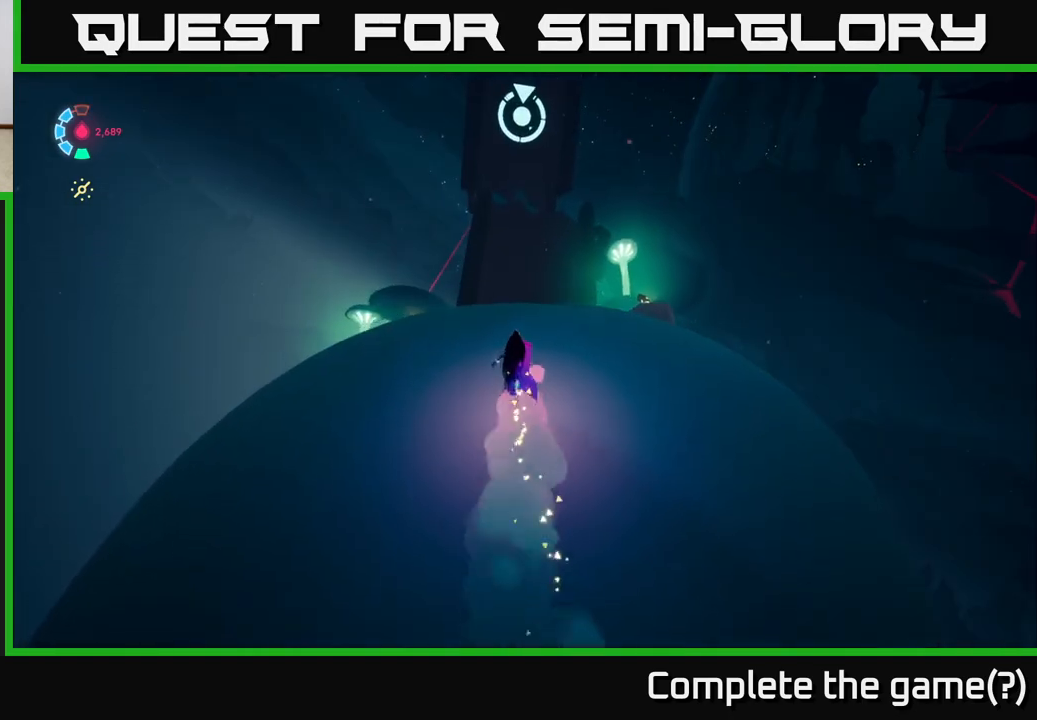
{"buttons": ["L2", "R2"], "left_stick": "up-right", "events": [[133, "left_stick", "up-right"]]}
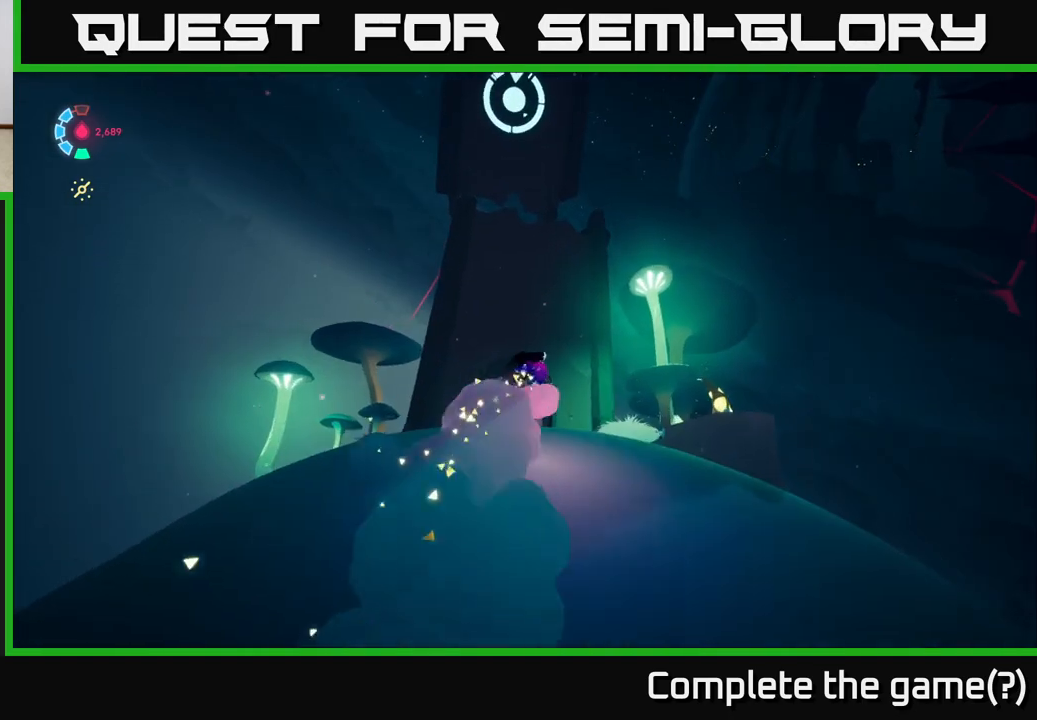
{"buttons": [], "left_stick": "down-right", "events": [[17, "left_stick", "right"], [217, "left_stick", "down-right"], [250, "R2", "up"], [283, "A", "down"], [383, "L2", "up"], [433, "A", "up"]]}
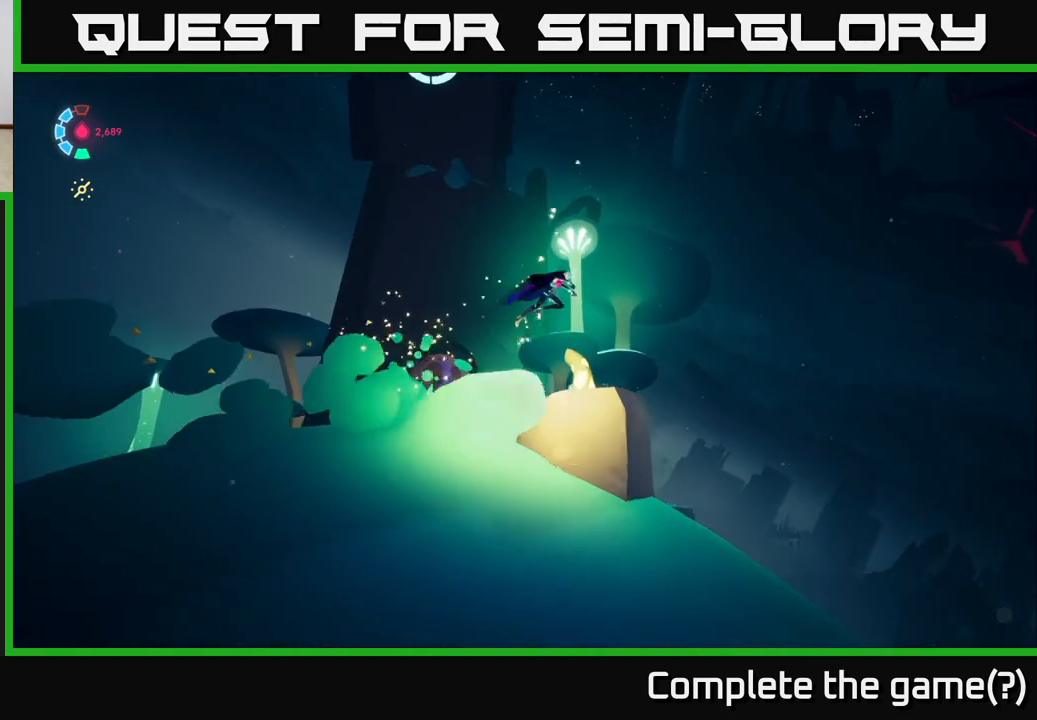
{"buttons": ["L2"], "left_stick": "up", "events": [[67, "L2", "down"], [83, "left_stick", "up"]]}
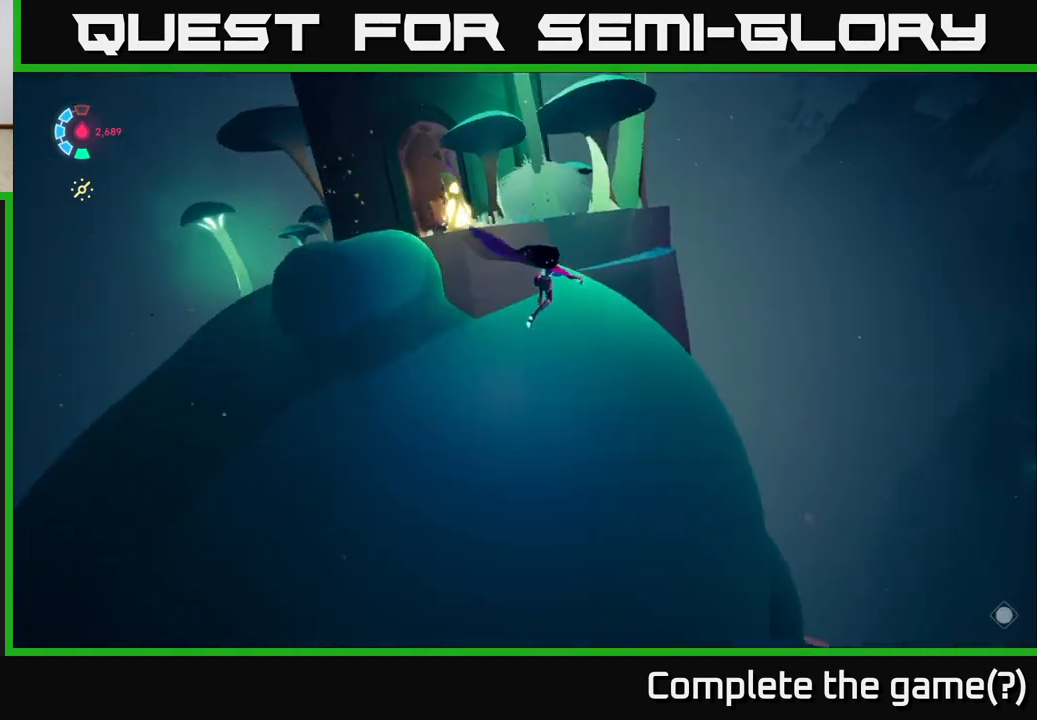
{"buttons": ["R2"], "left_stick": "left", "events": [[17, "R2", "down"], [50, "left_stick", "up-left"], [100, "A", "down"], [467, "A", "up"], [483, "L2", "up"], [500, "left_stick", "left"]]}
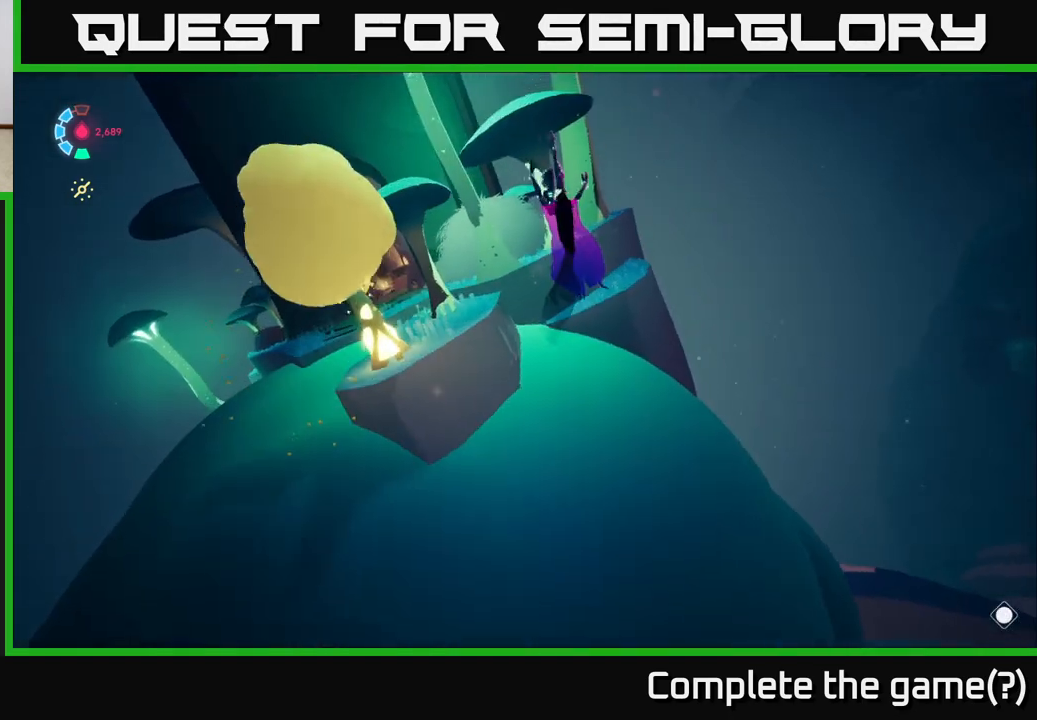
{"buttons": ["L2"], "left_stick": "up-left", "events": [[17, "R2", "up"], [83, "L2", "down"], [250, "L2", "up"], [383, "left_stick", "up-left"], [400, "L2", "down"]]}
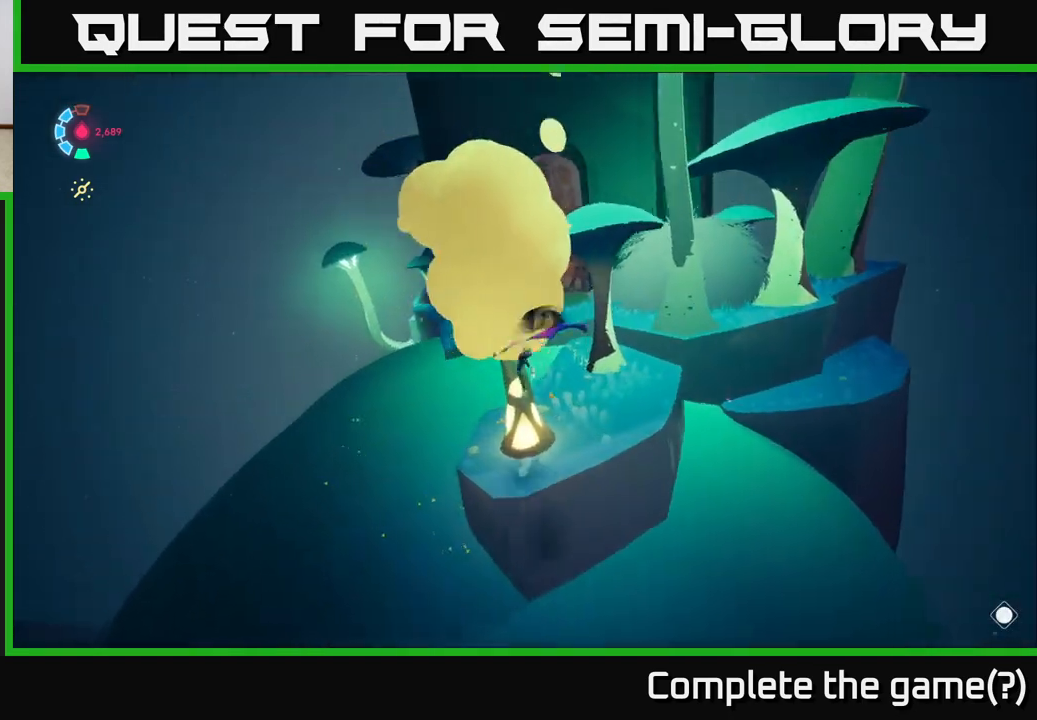
{"buttons": ["L2"], "left_stick": "up", "events": [[250, "left_stick", "up"]]}
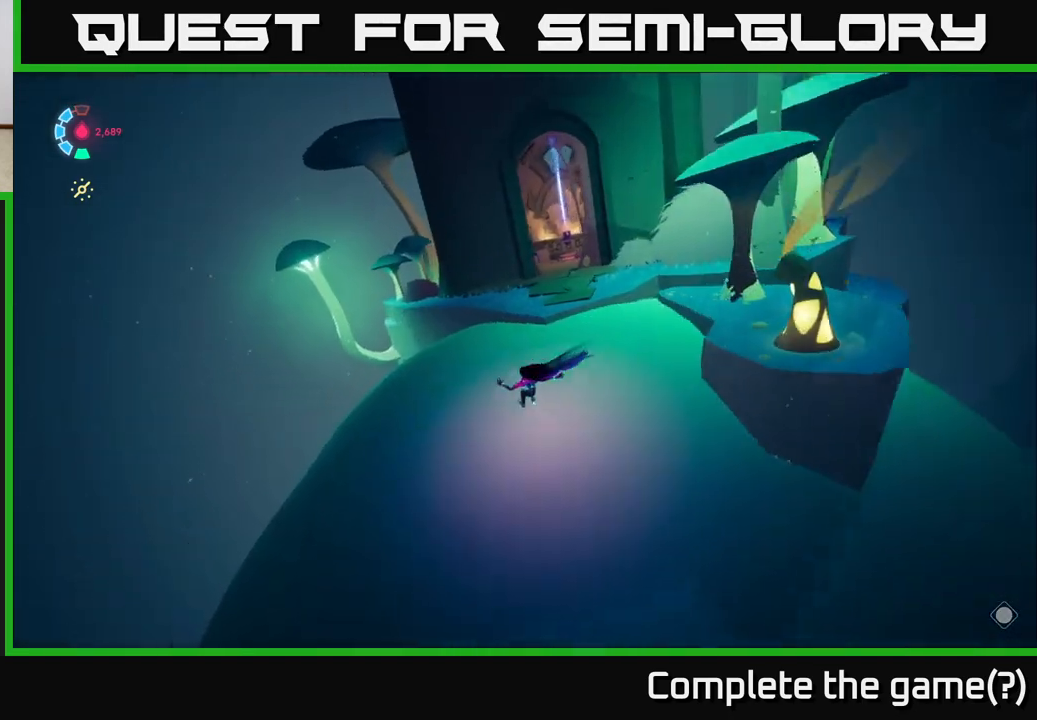
{"buttons": ["A", "L2"], "left_stick": "up-right", "events": [[83, "left_stick", "up-right"], [383, "A", "down"]]}
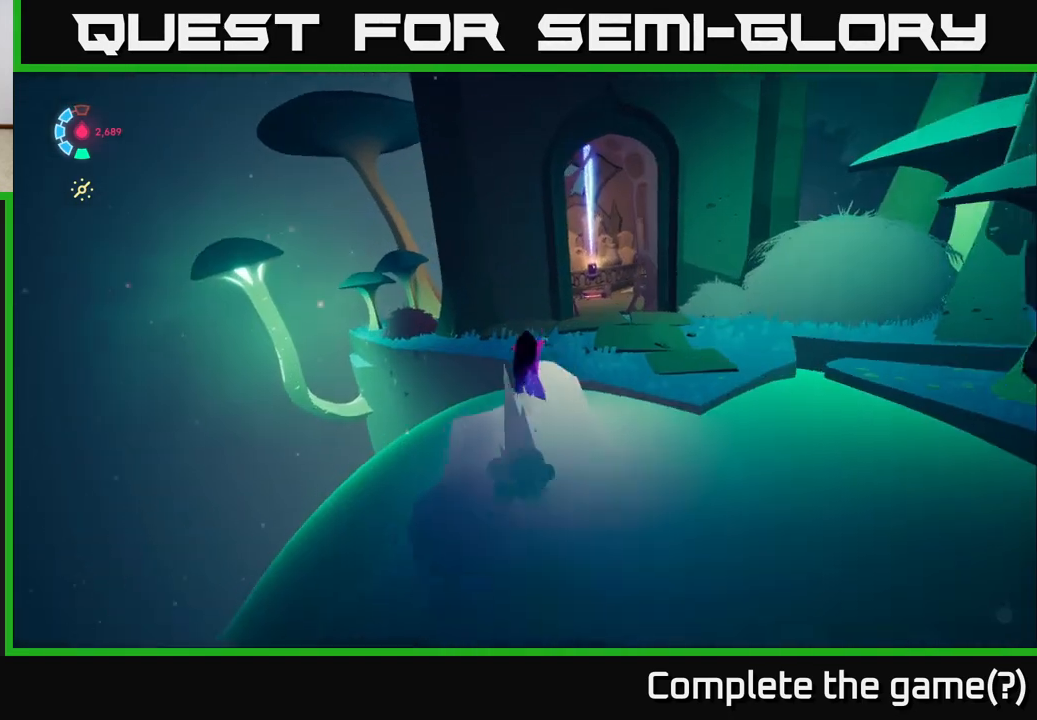
{"buttons": ["L2"], "left_stick": "up", "events": [[33, "A", "up"], [433, "left_stick", "up"]]}
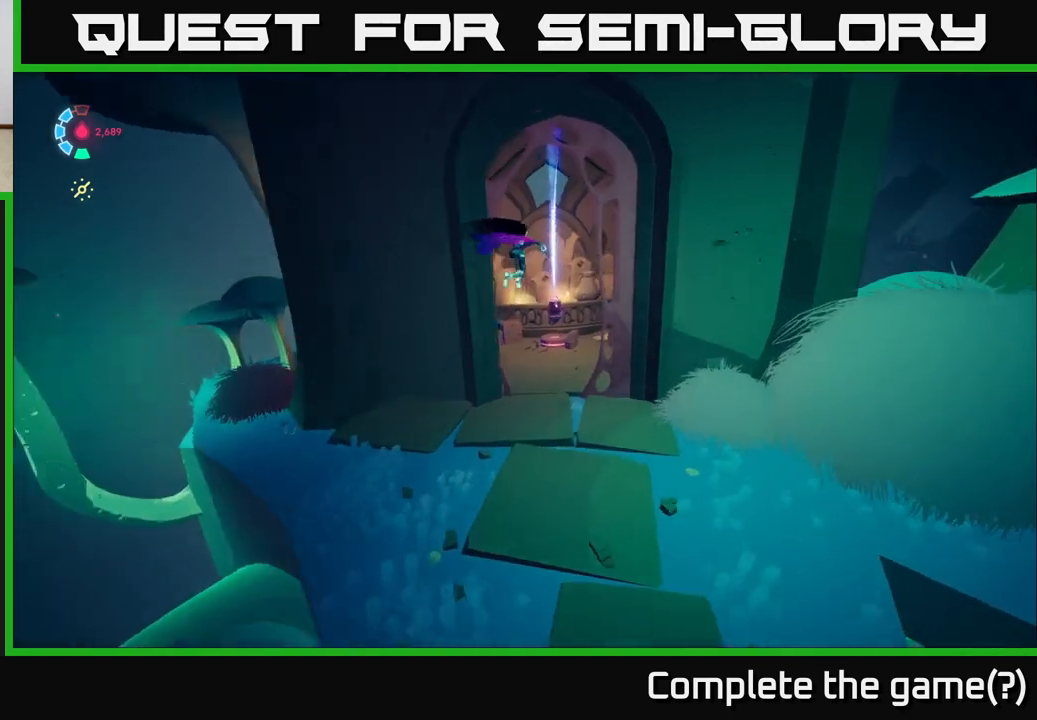
{"buttons": ["L2"], "left_stick": "up", "events": [[67, "left_stick", "up-left"], [467, "left_stick", "up"]]}
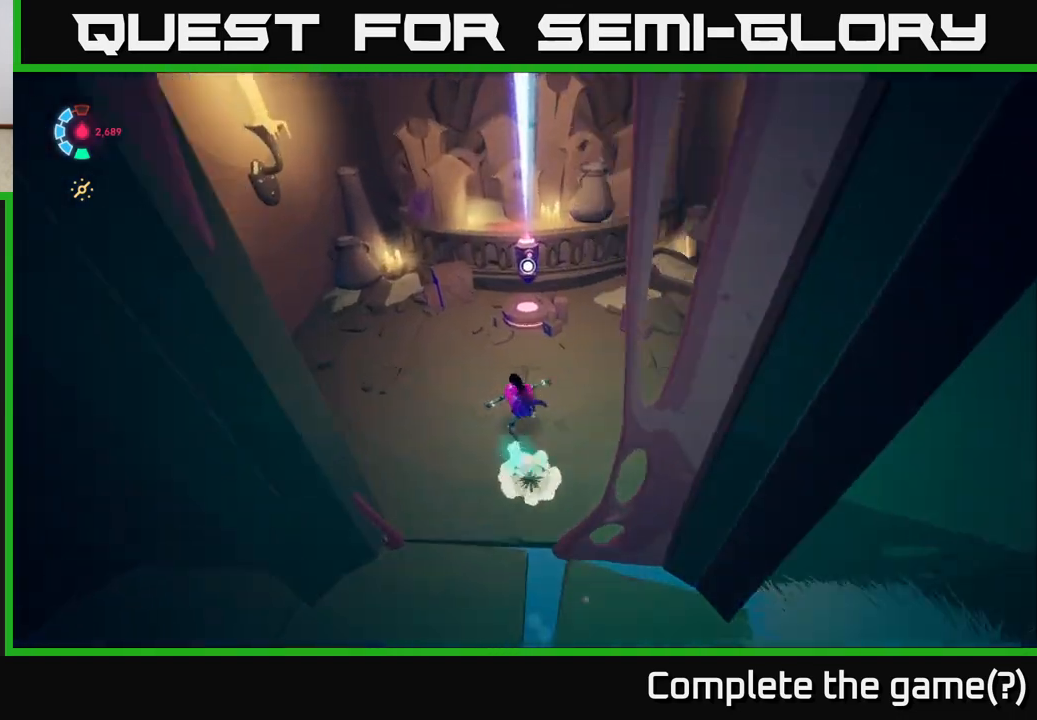
{"buttons": [], "left_stick": "right", "events": [[100, "left_stick", "center"], [133, "L2", "up"], [350, "left_stick", "right"]]}
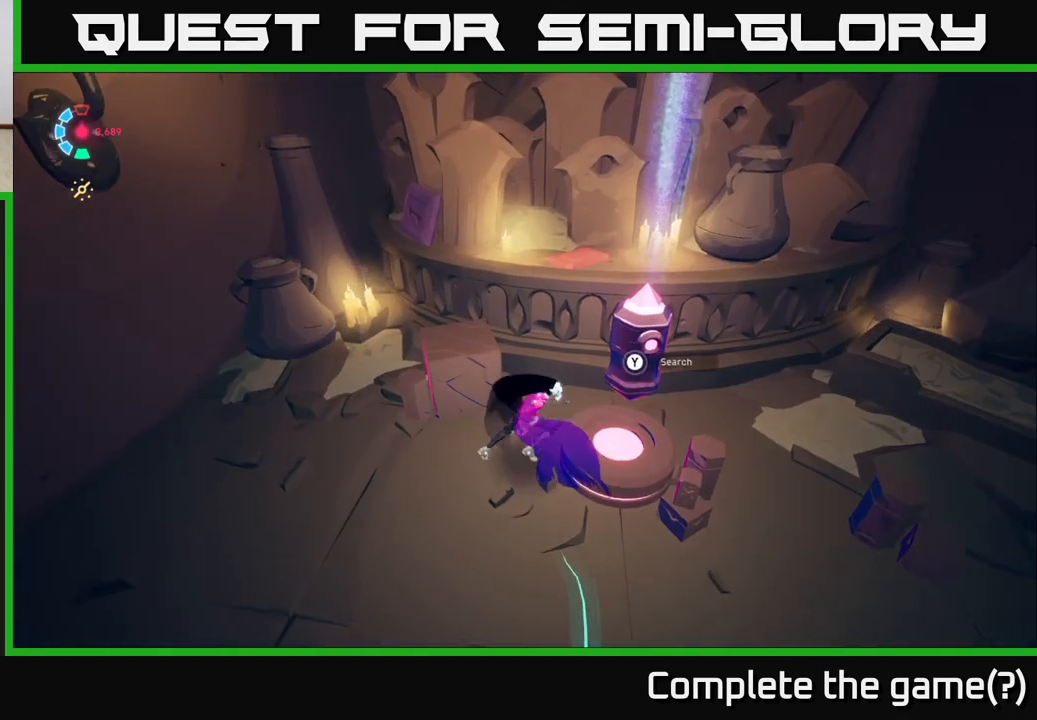
{"buttons": [], "left_stick": "right", "events": [[50, "X", "down"], [100, "left_stick", "down"], [133, "X", "up"], [217, "left_stick", "right"]]}
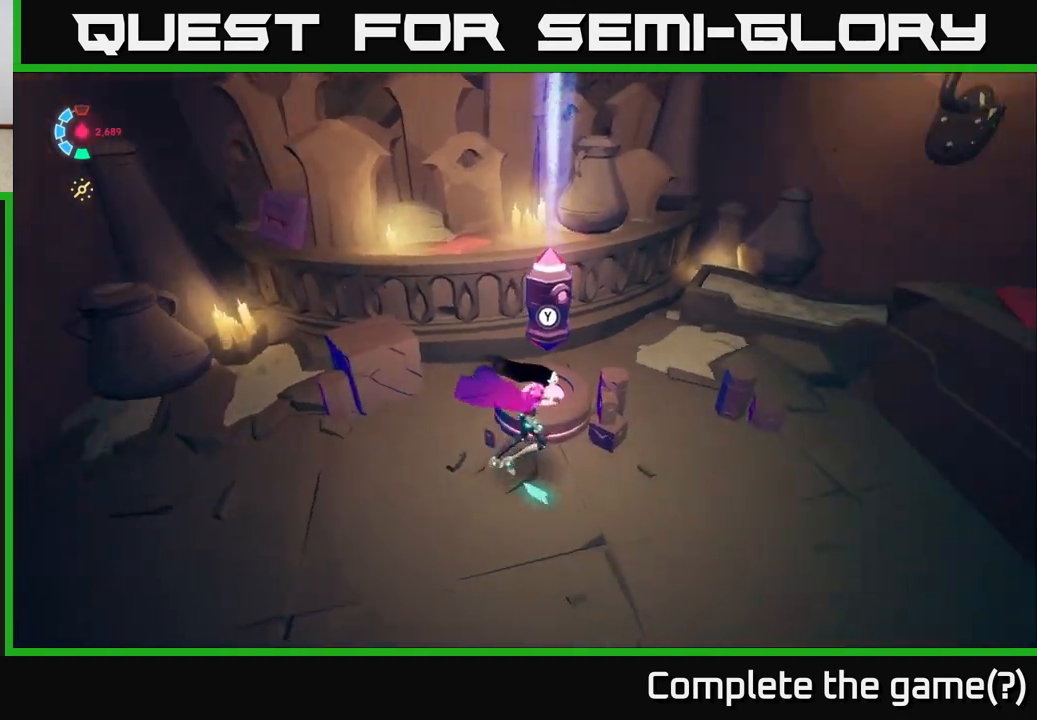
{"buttons": [], "left_stick": "center", "events": [[200, "left_stick", "center"]]}
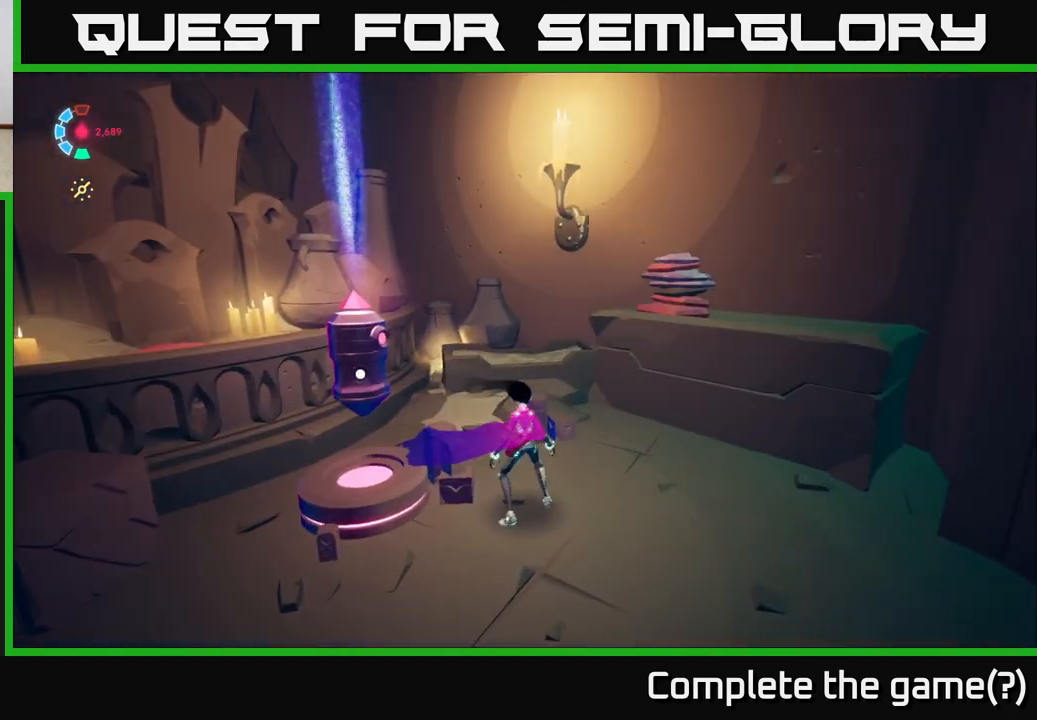
{"buttons": [], "left_stick": "center", "events": [[50, "left_stick", "left"], [283, "left_stick", "center"], [317, "Y", "down"], [400, "Y", "up"]]}
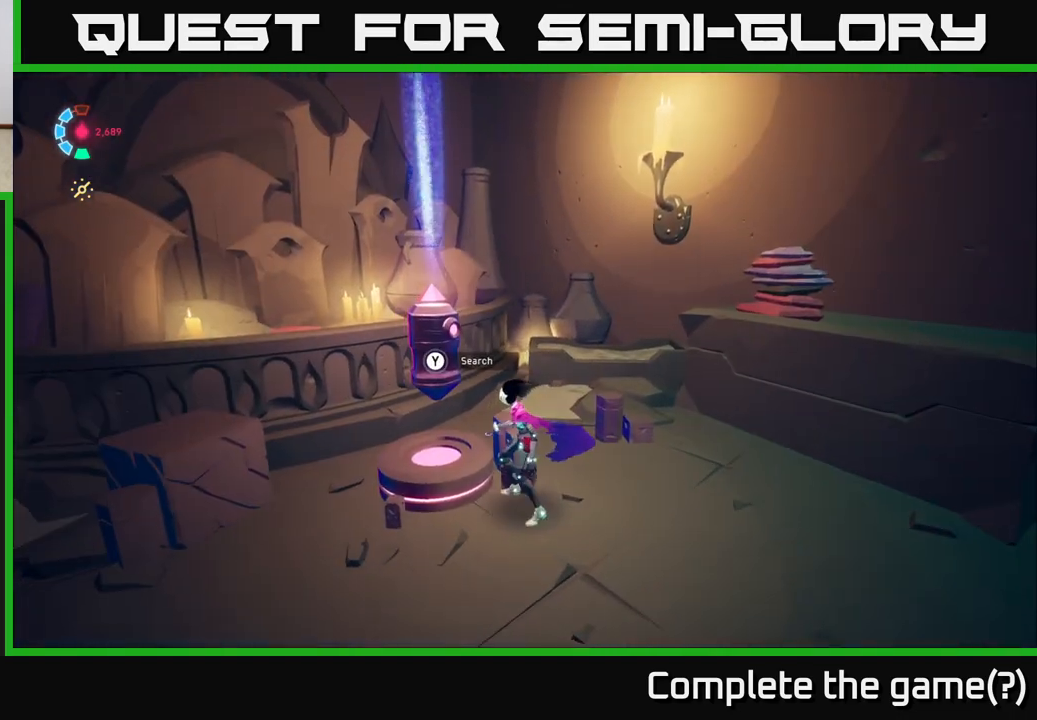
{"buttons": ["Y"], "left_stick": "center", "events": [[450, "Y", "down"]]}
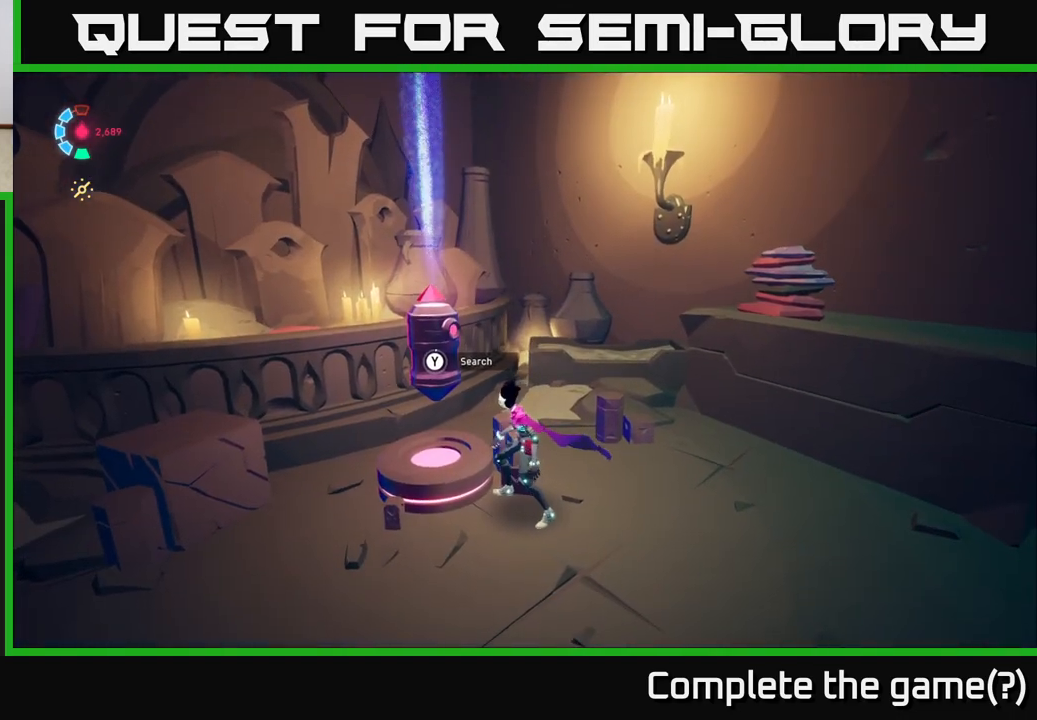
{"buttons": ["Y"], "left_stick": "center", "events": []}
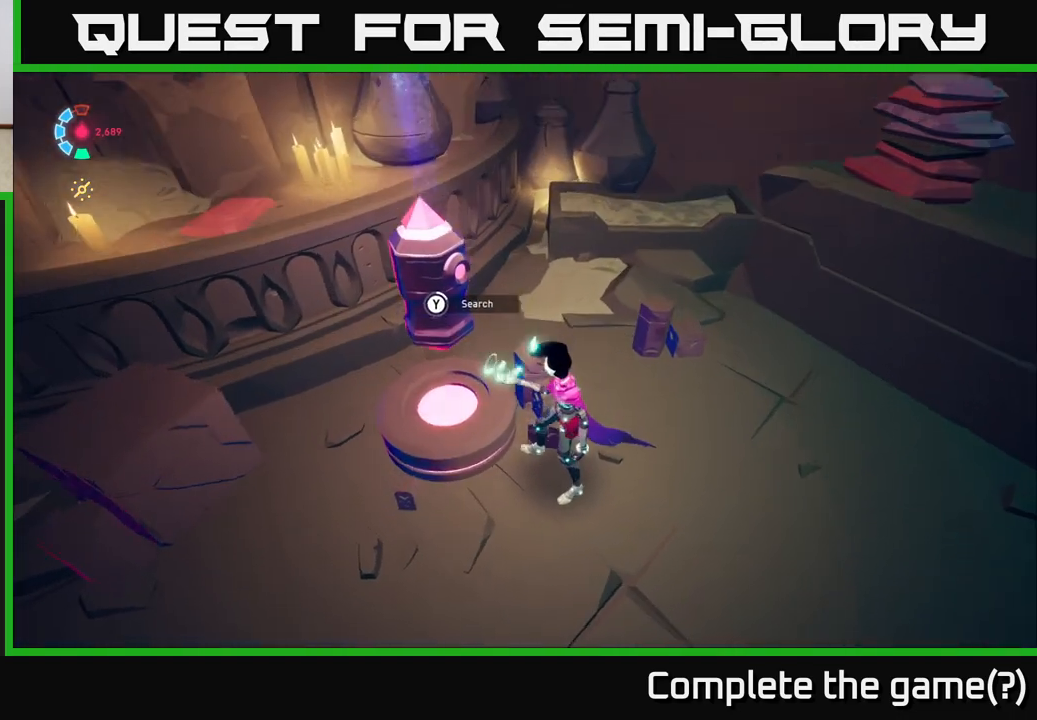
{"buttons": ["Y"], "left_stick": "center", "events": []}
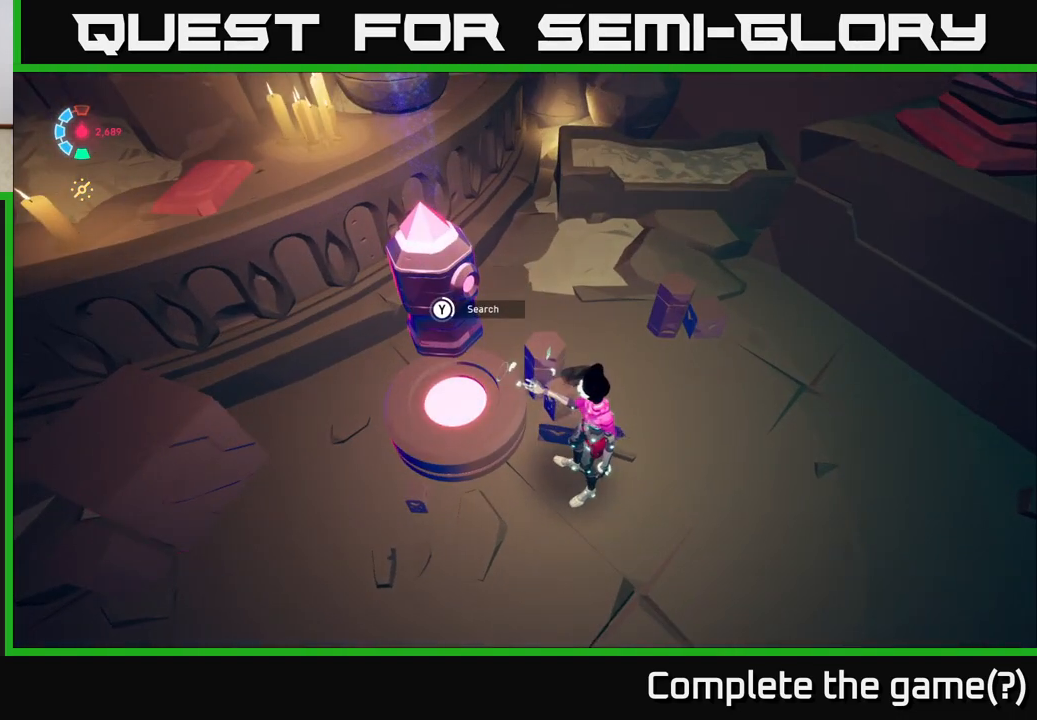
{"buttons": ["Y"], "left_stick": "center", "events": []}
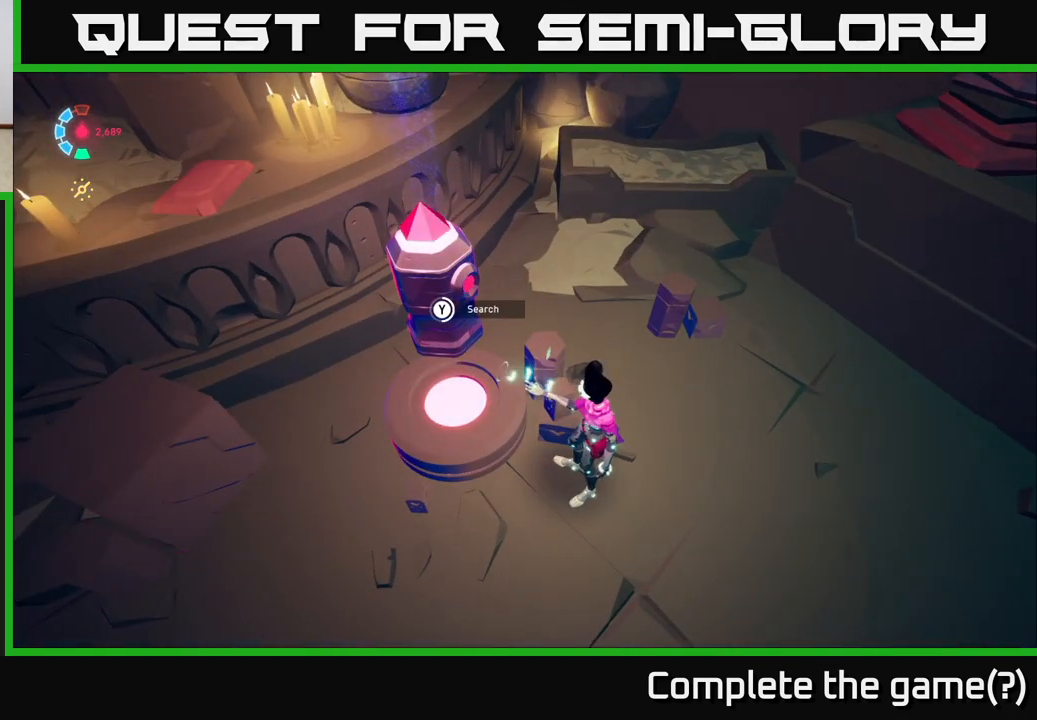
{"buttons": ["Y"], "left_stick": "center", "events": []}
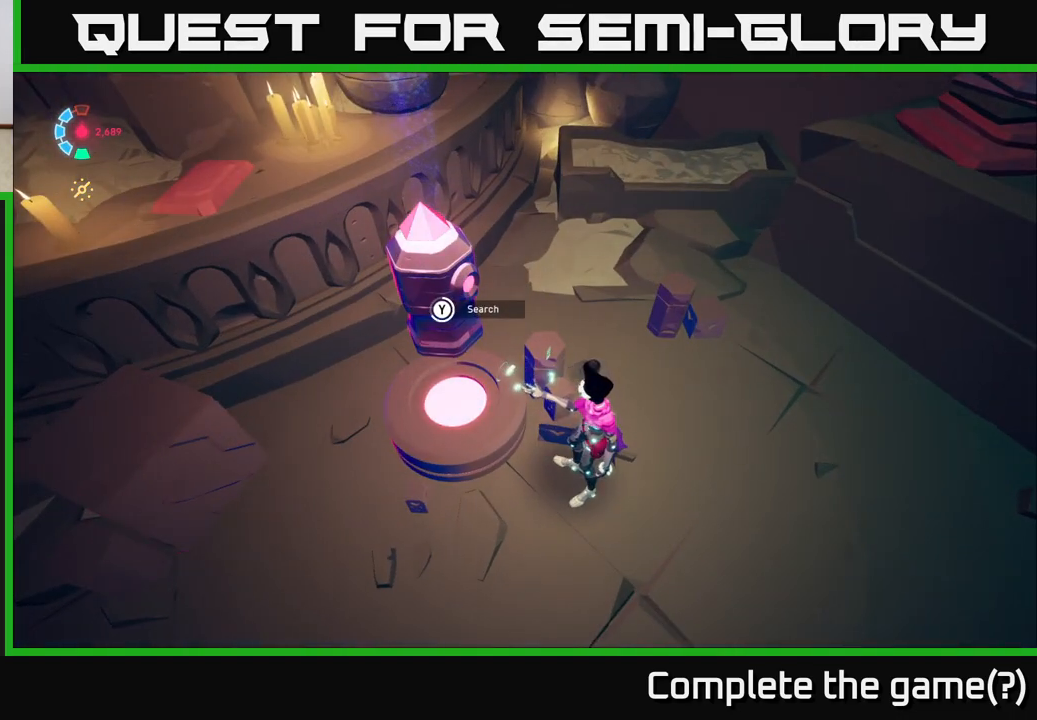
{"buttons": ["Y"], "left_stick": "center", "events": []}
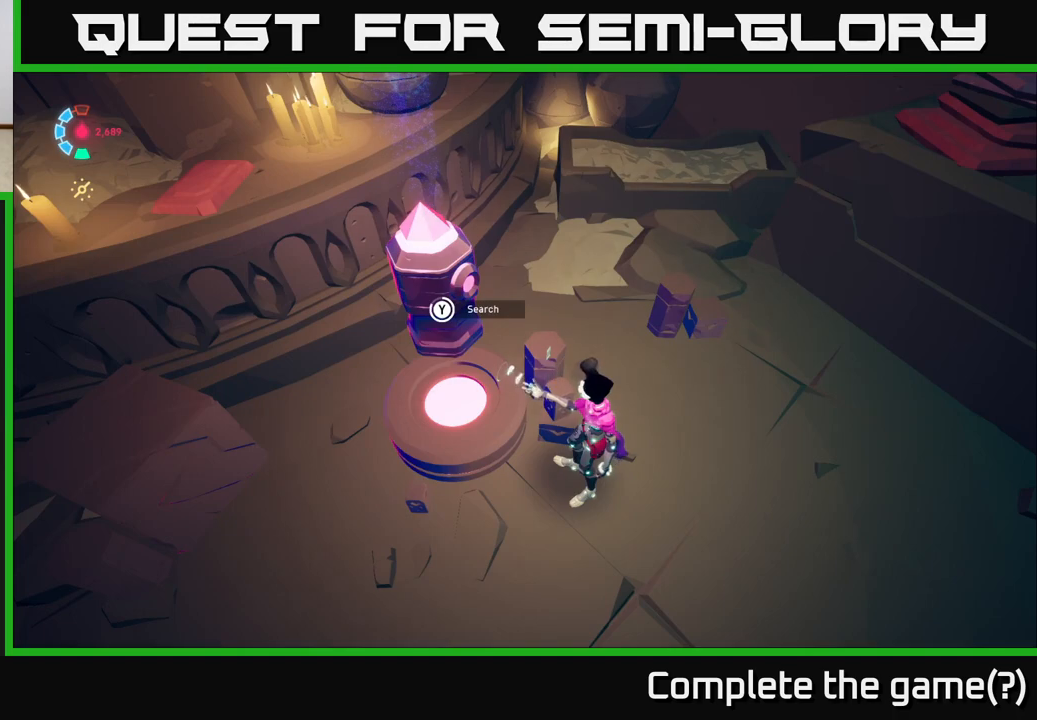
{"buttons": ["Y"], "left_stick": "center", "events": []}
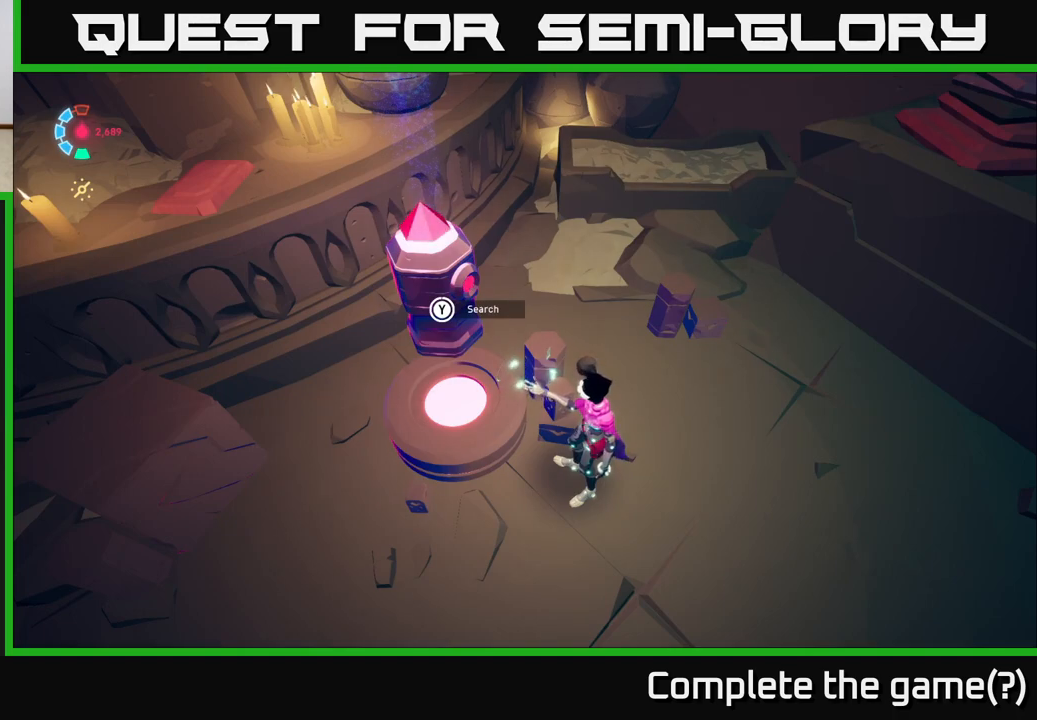
{"buttons": [], "left_stick": "center", "events": [[433, "Y", "up"]]}
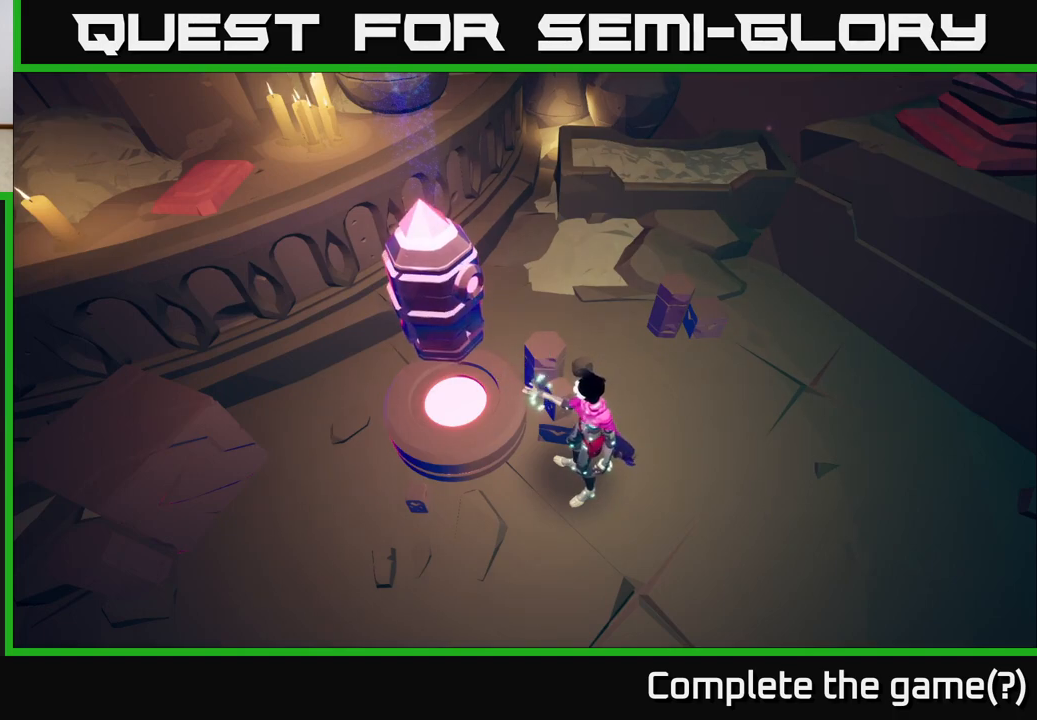
{"buttons": [], "left_stick": "center", "events": []}
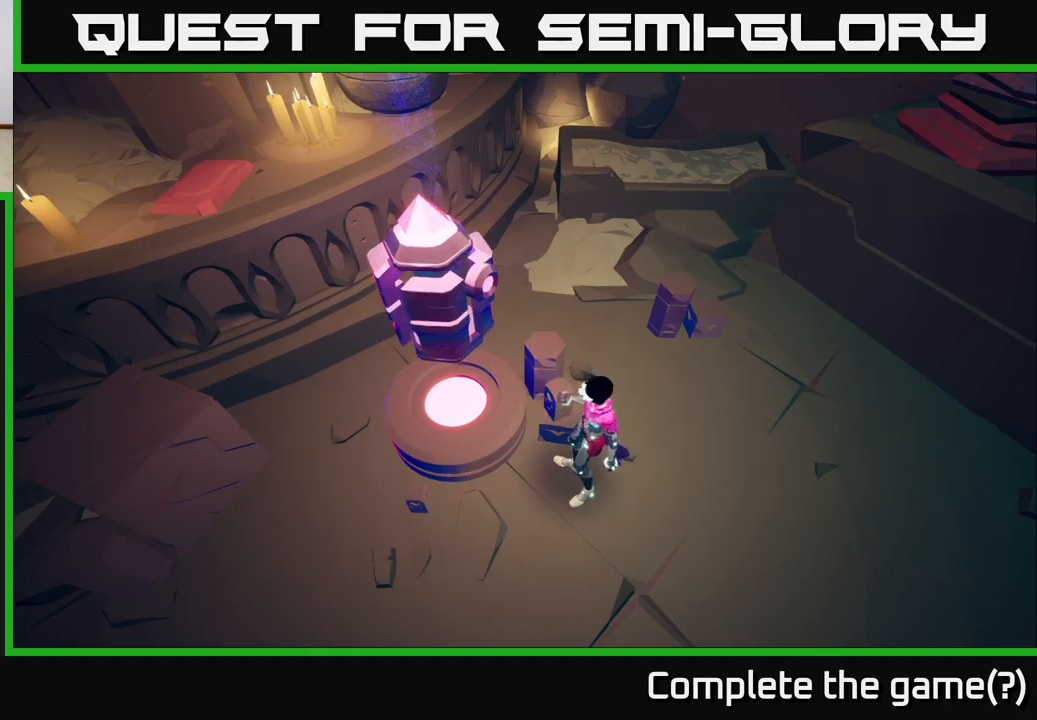
{"buttons": [], "left_stick": "center", "events": [[300, "L2", "down"], [417, "L2", "up"]]}